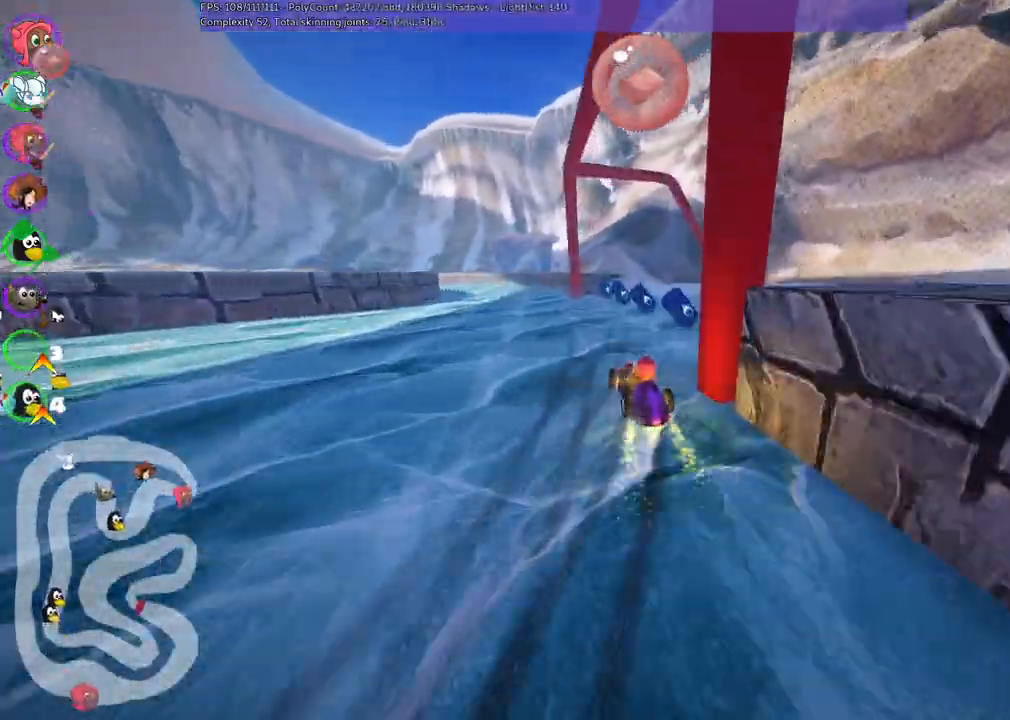
Gameplay with keyboard; each line is a JSON object with the keys held at the frame after it. "events" lists presses ("down") and releases ("up") of ".", "alt_r", "b", "c", "comma", "ctrl_r", "d", "down", "f", "g", "h", "j", "k", "l", "left", "m", "n", "quote", "return", "right", "semicolon", "shift_r", "space", "super", "up" and "v" between this image and that frame as [ms after this image, input, new state], when the widget could be followed in between. No other keys are recorded. Mouse input is not recorded. Not read: /.
{"keys": ["left", "m", "right", "up"]}
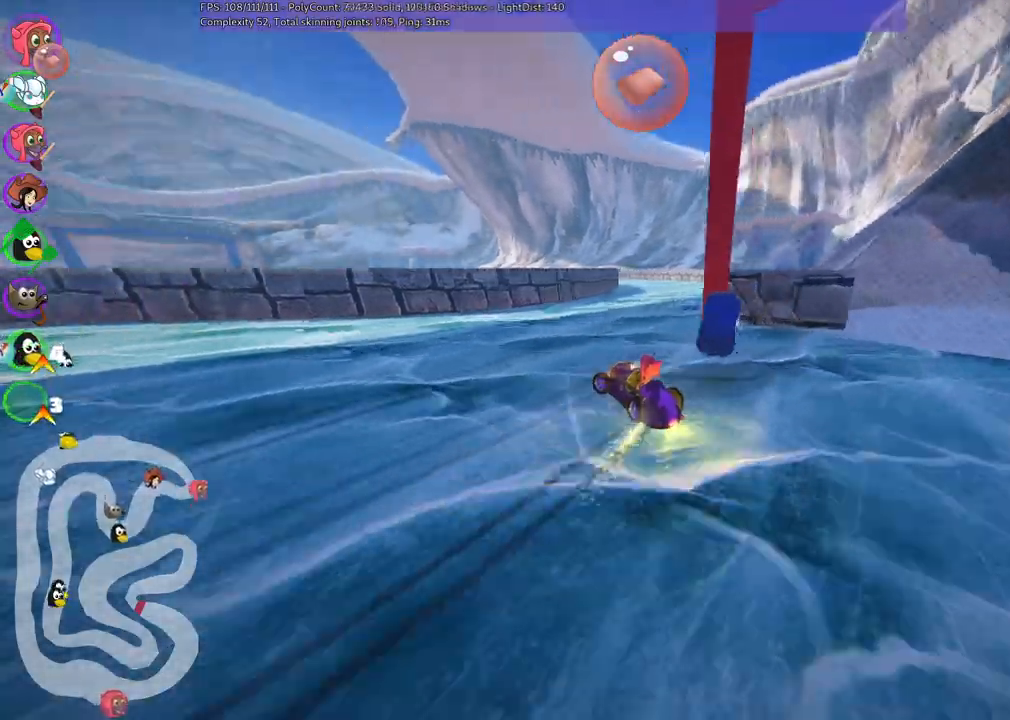
{"keys": ["m", "right", "up"], "events": [[367, "left", "up"]]}
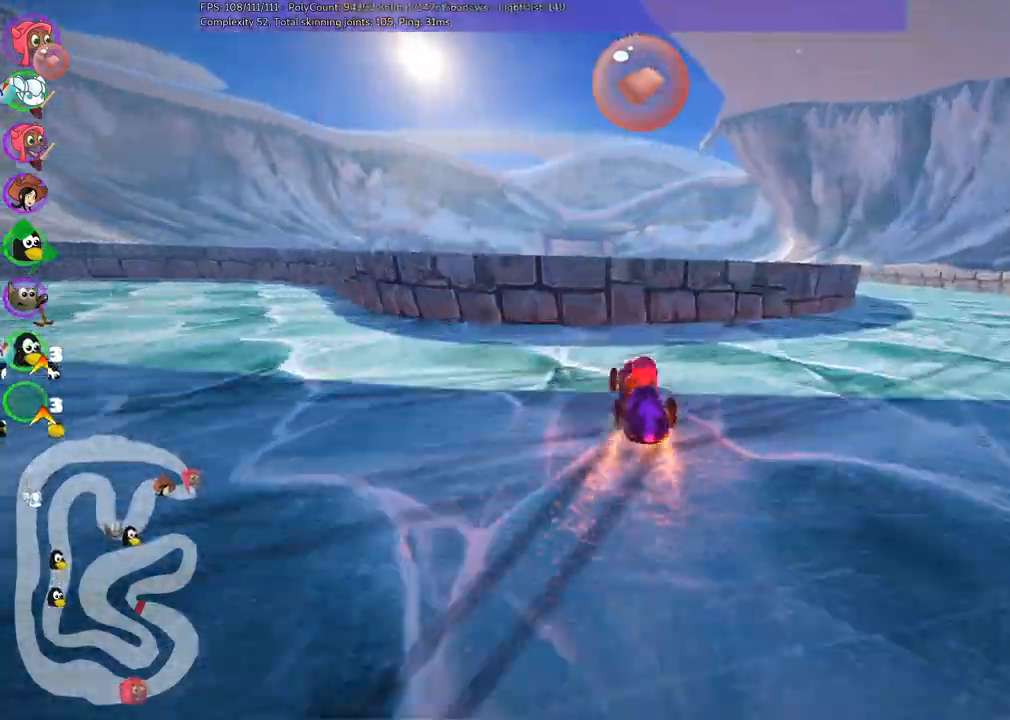
{"keys": ["n", "right", "up"]}
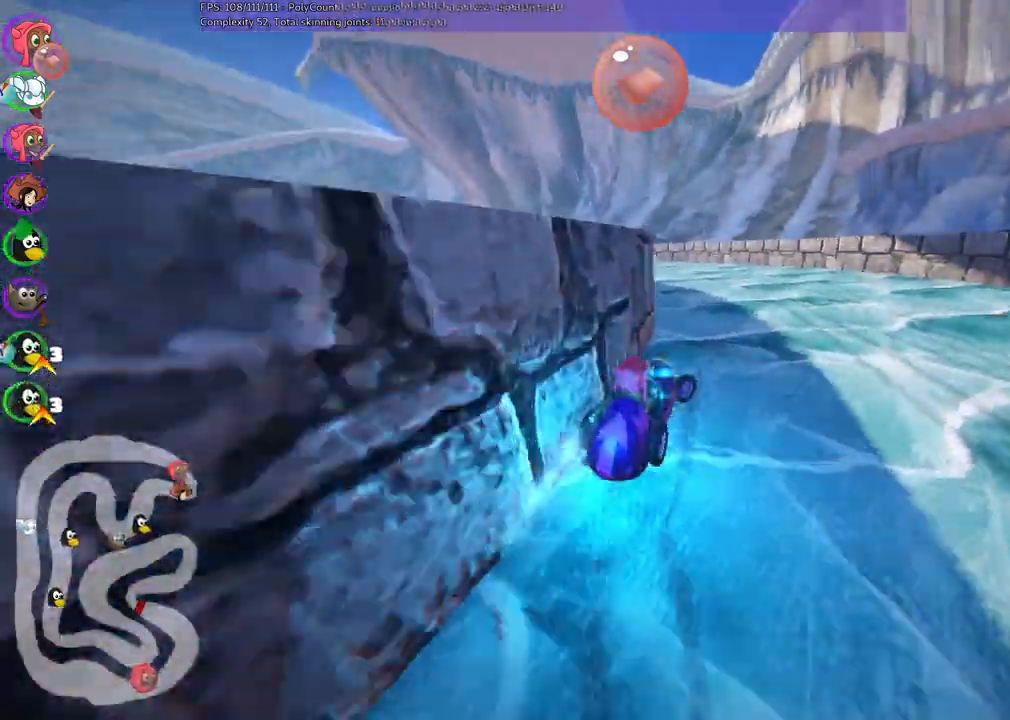
{"keys": ["left", "m", "up"]}
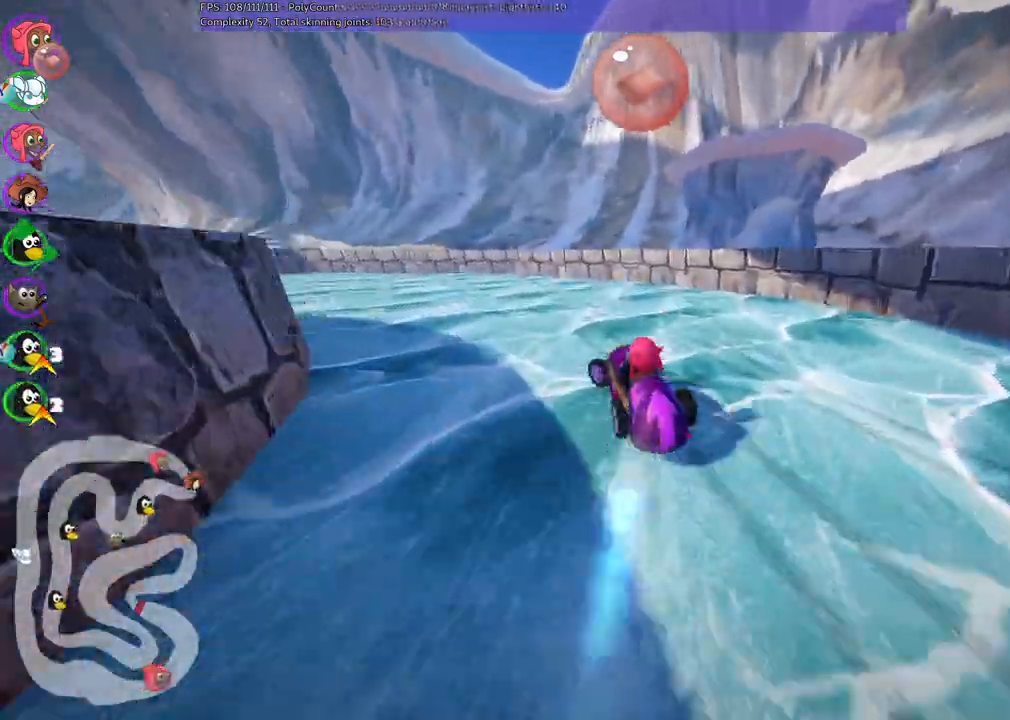
{"keys": ["left", "m", "up"]}
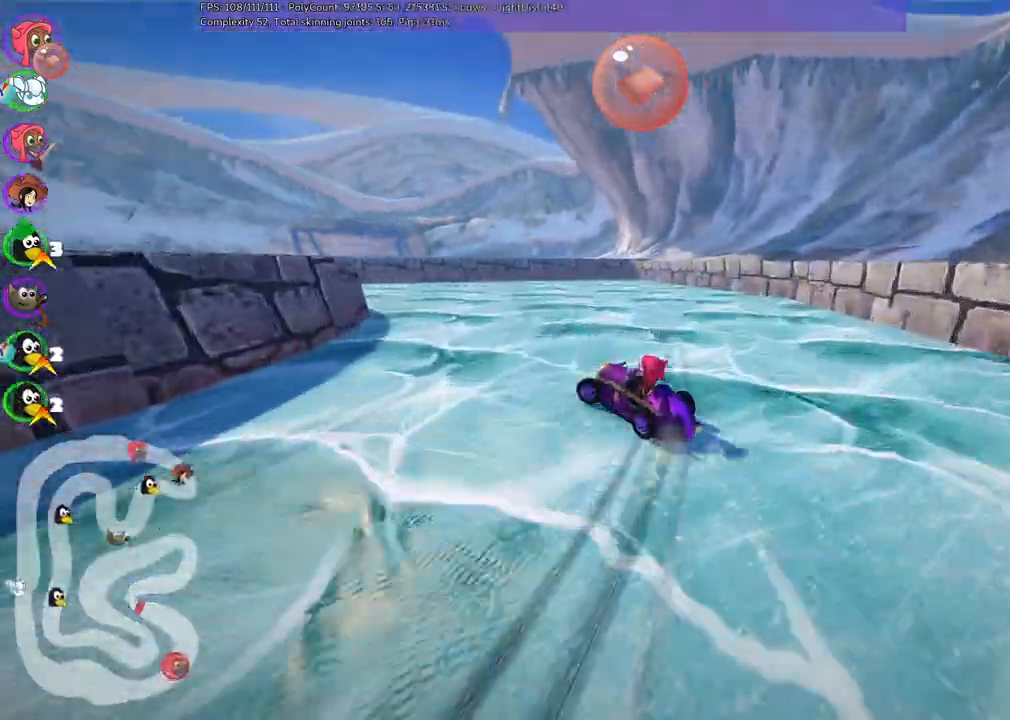
{"keys": ["left", "up"], "events": [[433, "m", "up"]]}
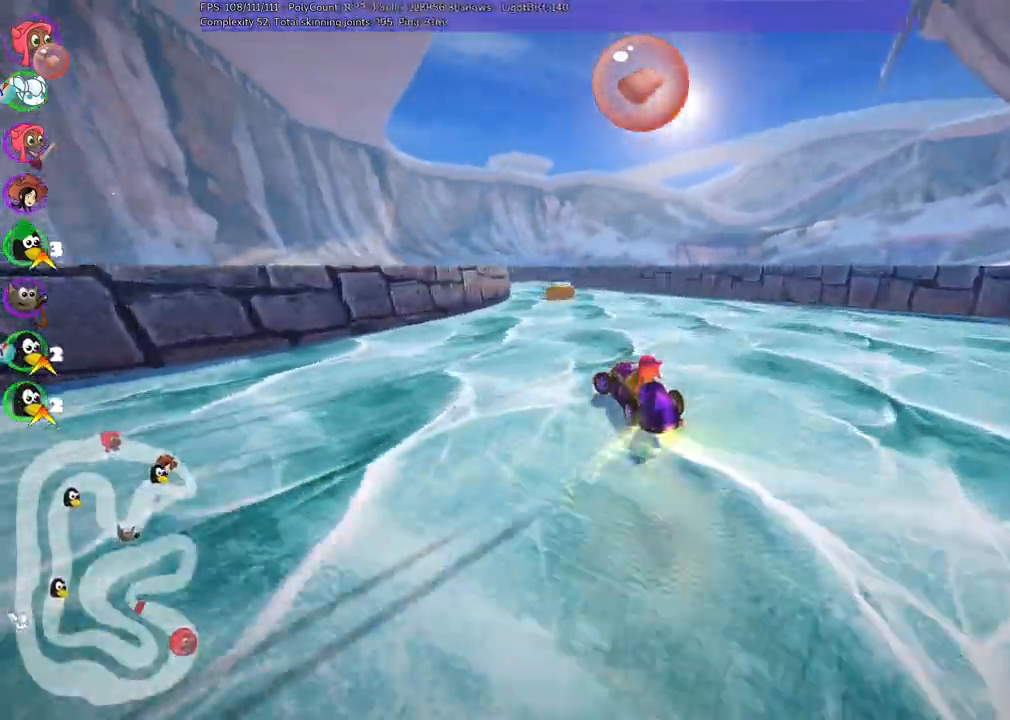
{"keys": ["up"], "events": [[217, "left", "up"], [317, "up", "up"], [483, "up", "down"]]}
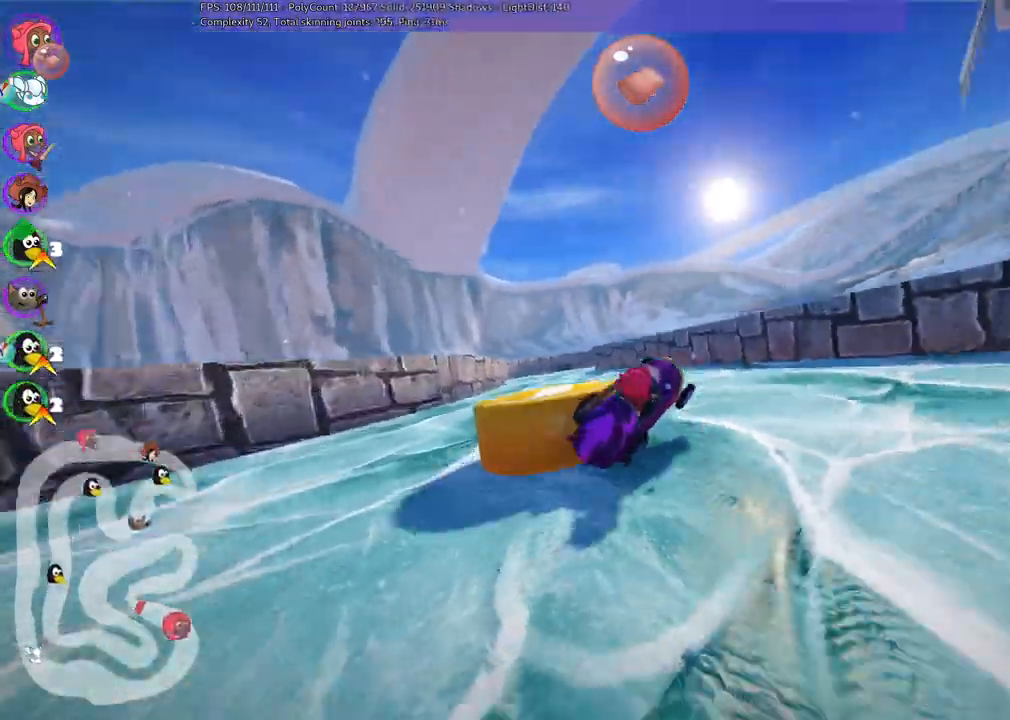
{"keys": ["left", "up"]}
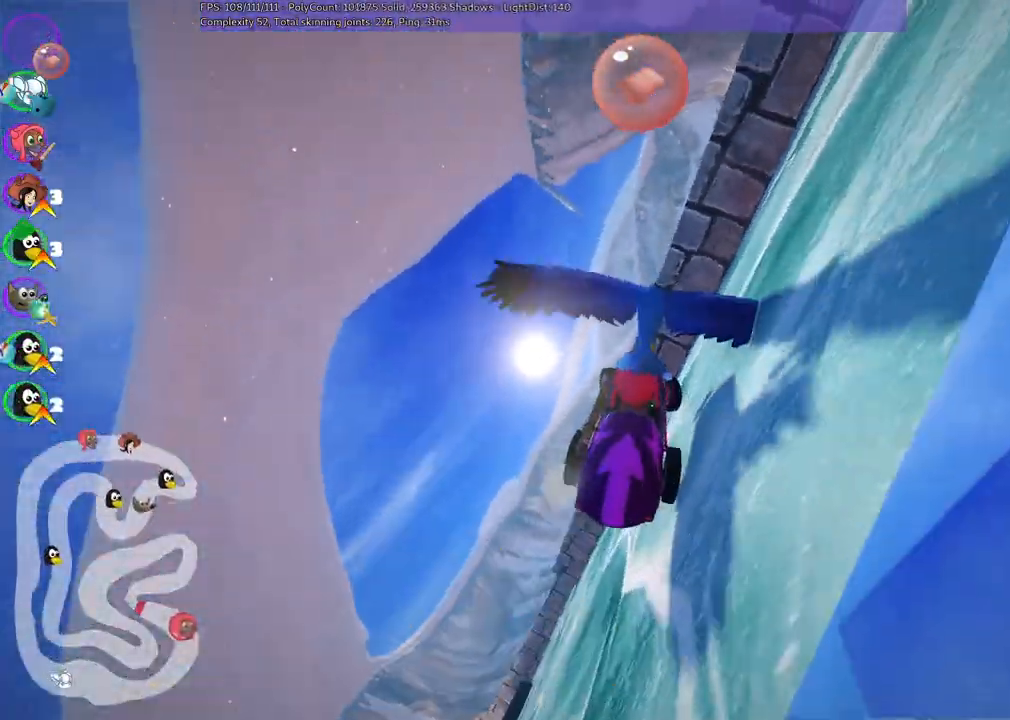
{"keys": ["left", "up"], "events": []}
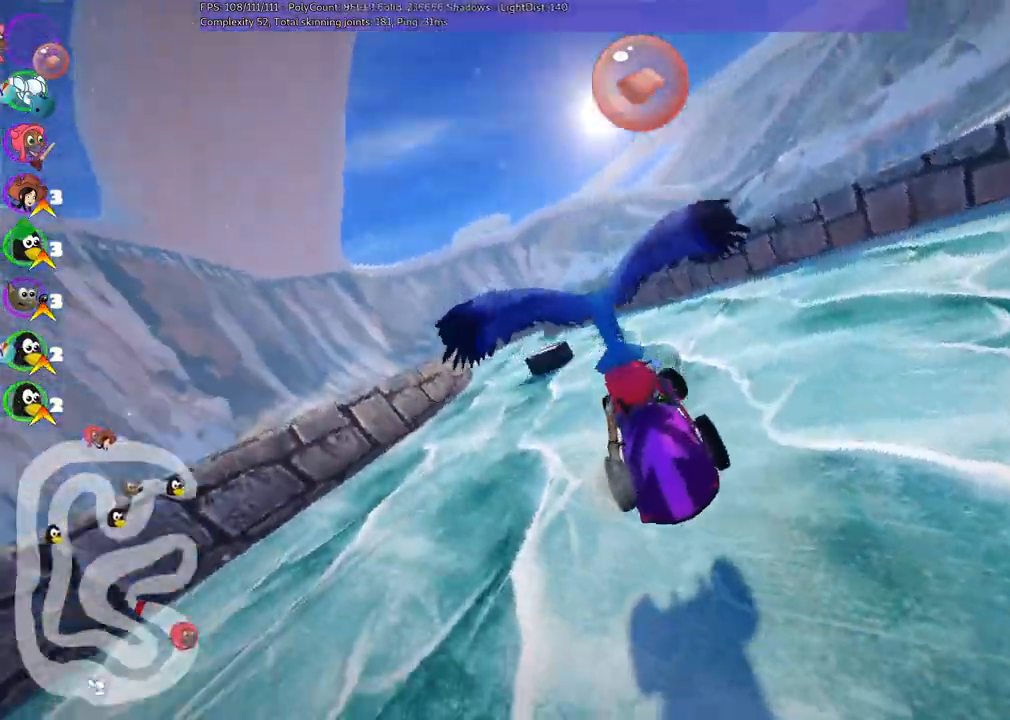
{"keys": ["left", "n", "up"], "events": [[350, "n", "down"]]}
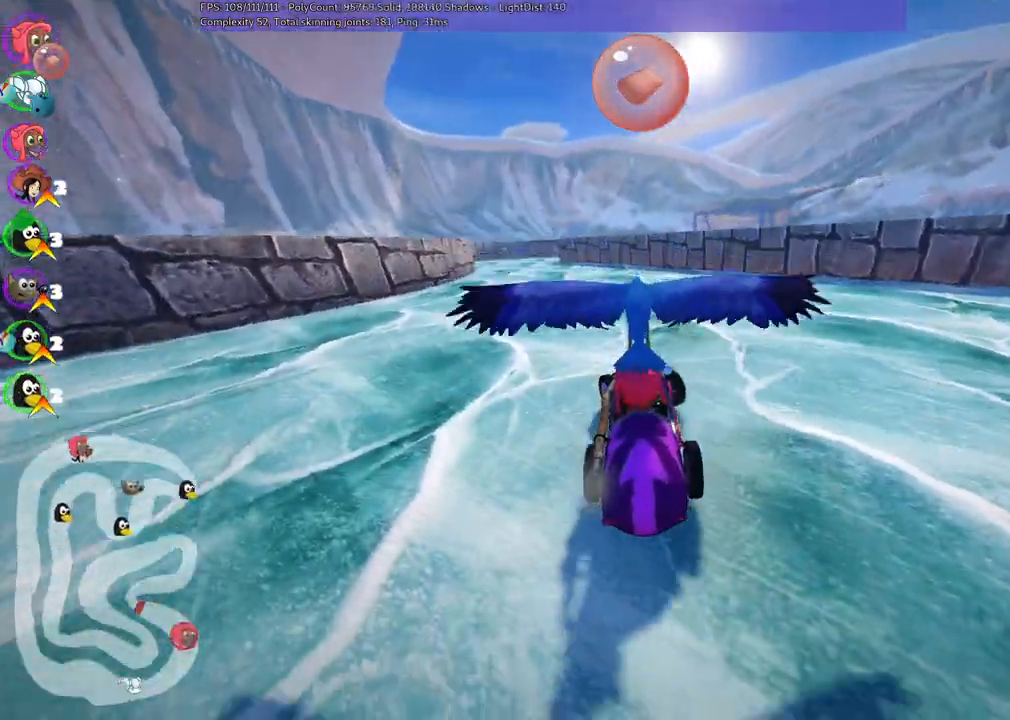
{"keys": ["n", "up"], "events": [[367, "left", "up"]]}
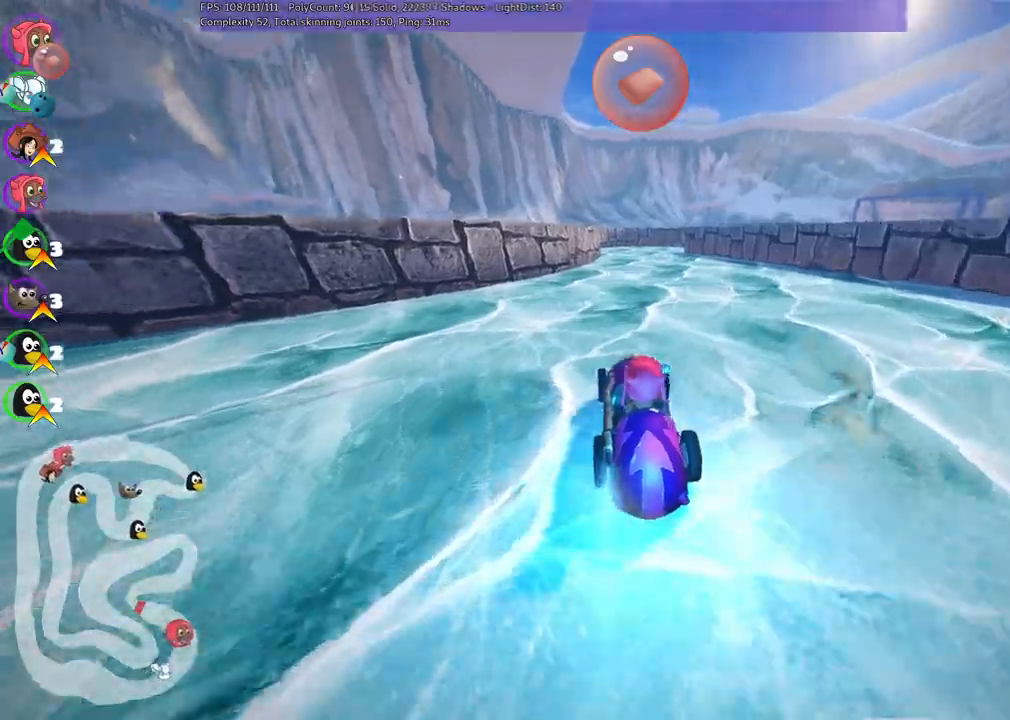
{"keys": ["up"]}